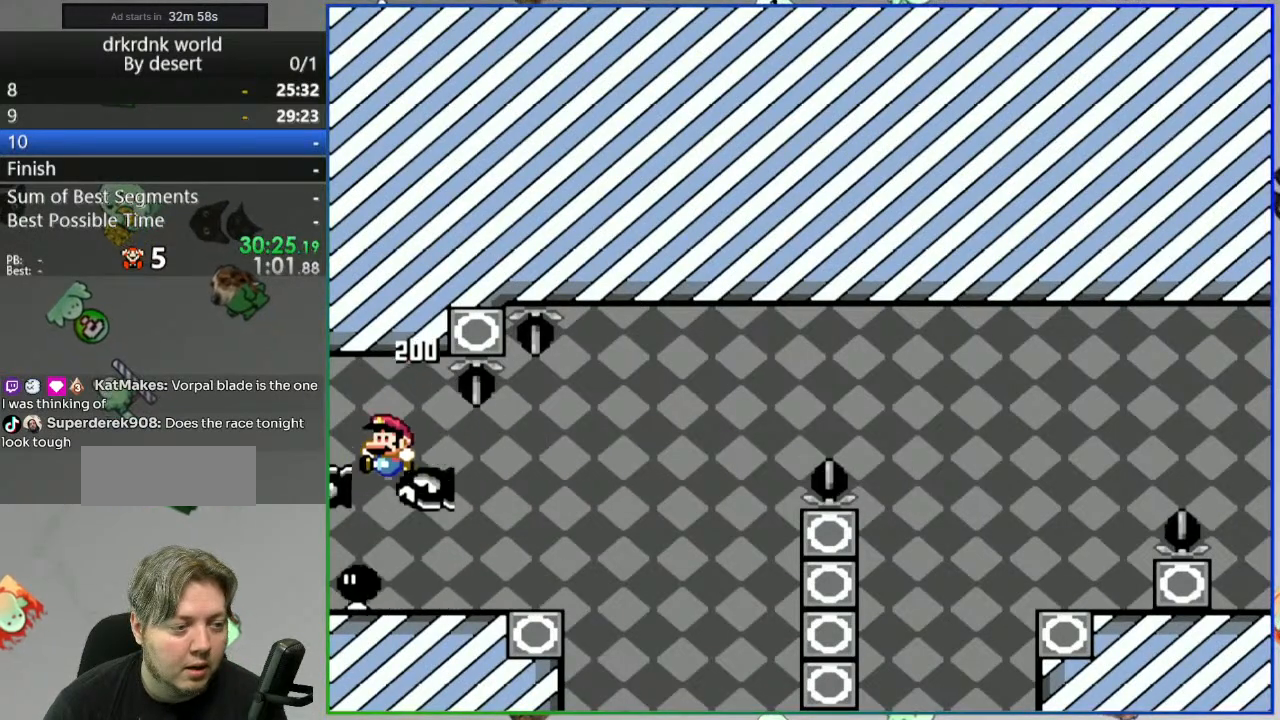
Gameplay with a controller (Nintendo layout); each line is a JSON object with the inputs held at the frame after it (dt_ms = milliseconds from this image to that frame). "events" lists button and stick changes between this image and that frame as [ms after this image, input, new state], when the widget could be followed in between. Not read: L3 R3 START.
{"dt_ms": 1000, "buttons": ["B", "Y", "DPAD_LEFT"]}
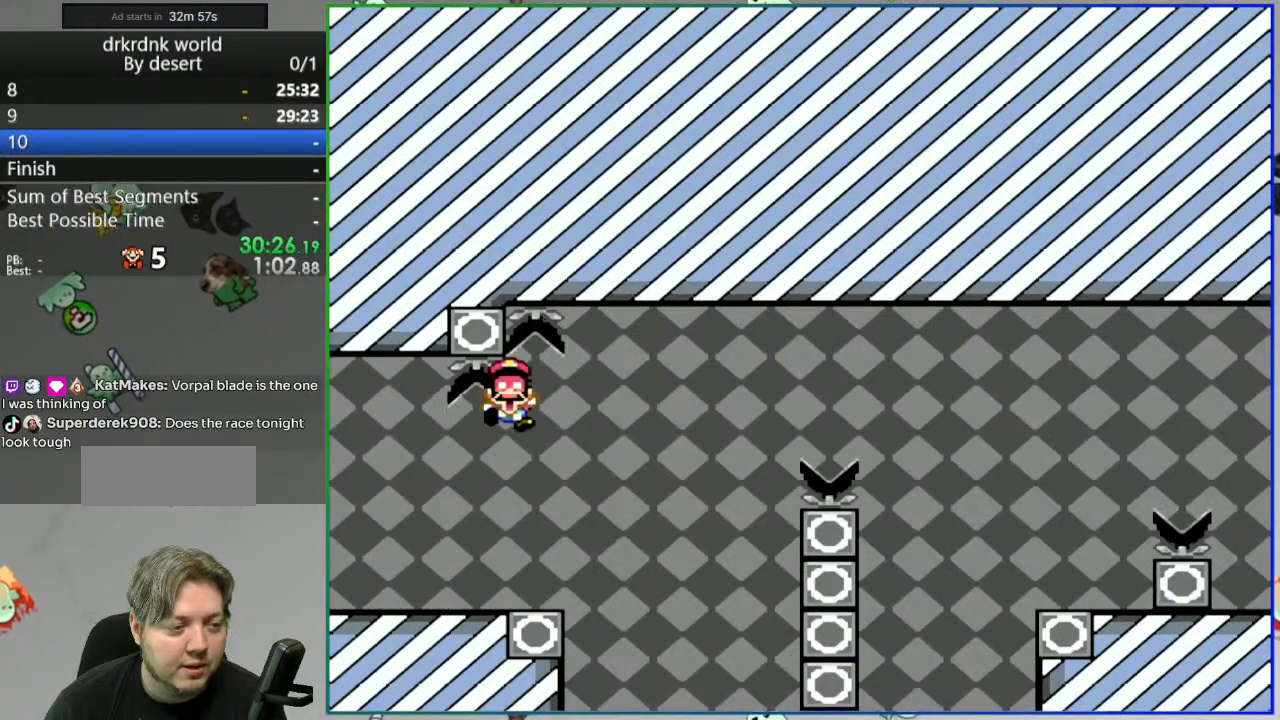
{"dt_ms": 500, "buttons": ["A"], "events": [[33, "DPAD_LEFT", "up"], [83, "B", "up"], [100, "Y", "up"], [333, "A", "down"], [417, "A", "up"], [500, "A", "down"]]}
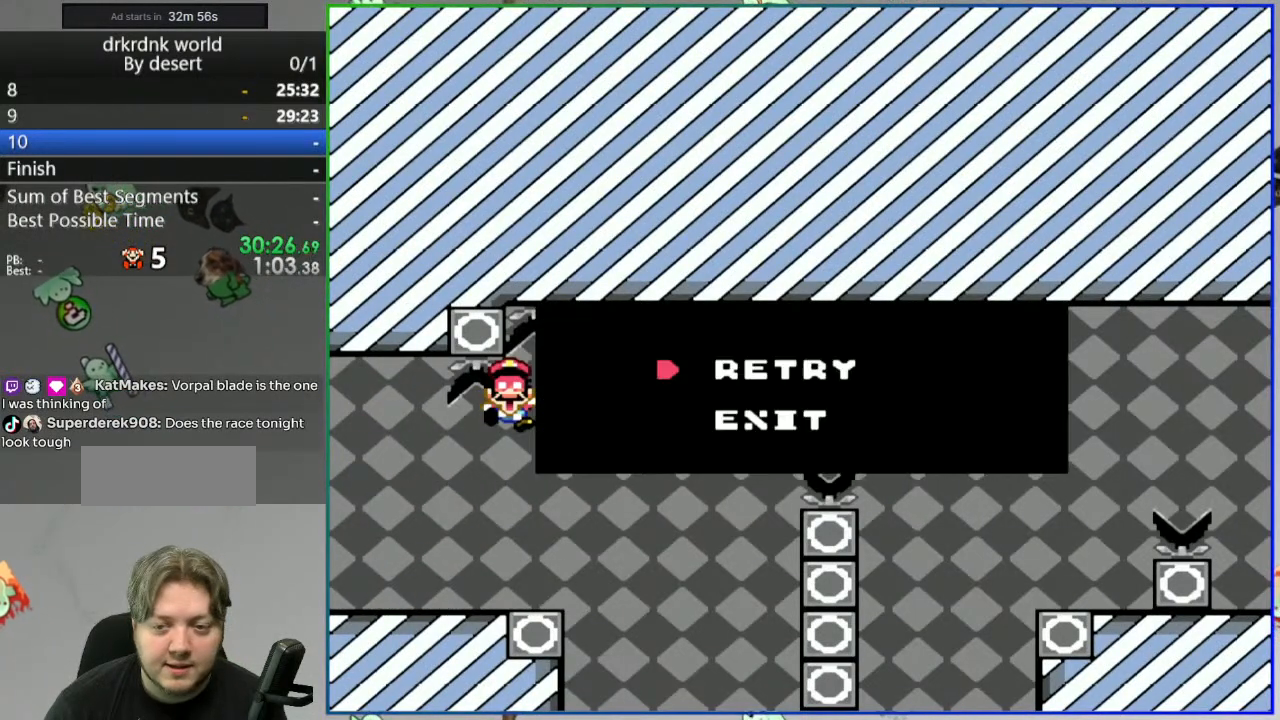
{"dt_ms": 500, "buttons": ["Y"], "events": [[67, "A", "up"], [150, "A", "down"], [217, "A", "up"], [433, "Y", "down"]]}
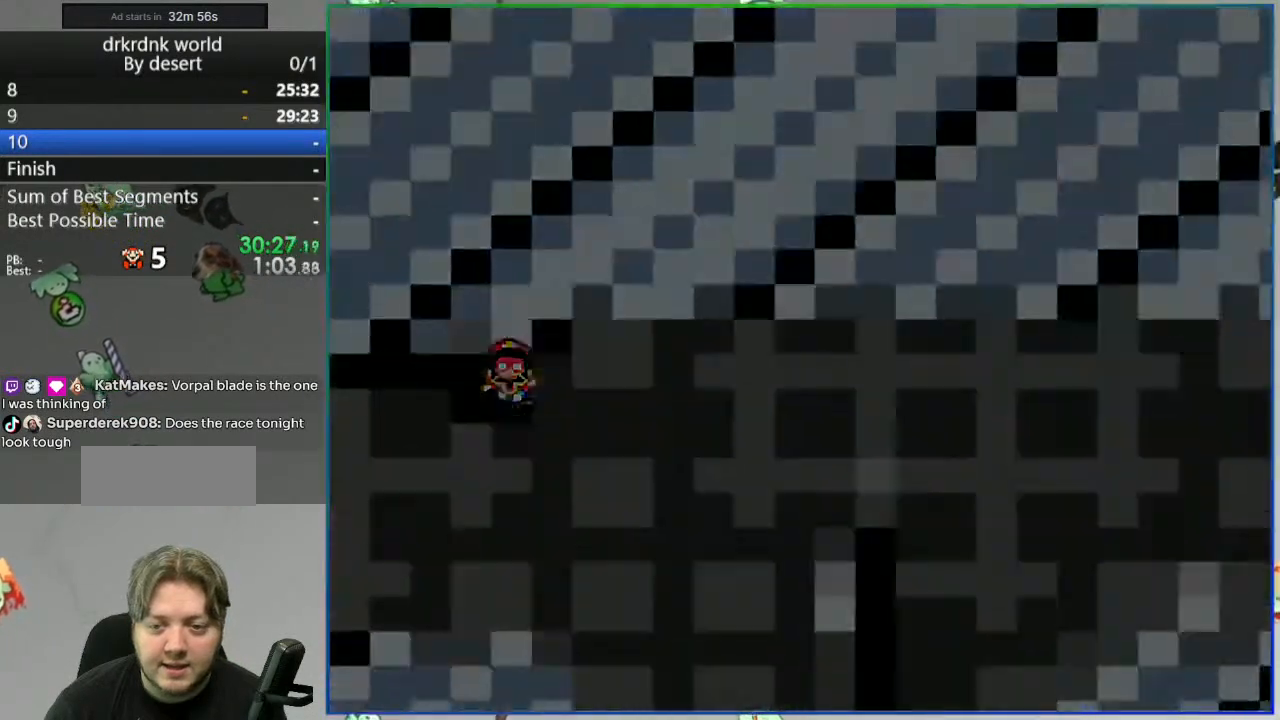
{"dt_ms": 500, "buttons": ["Y"], "events": []}
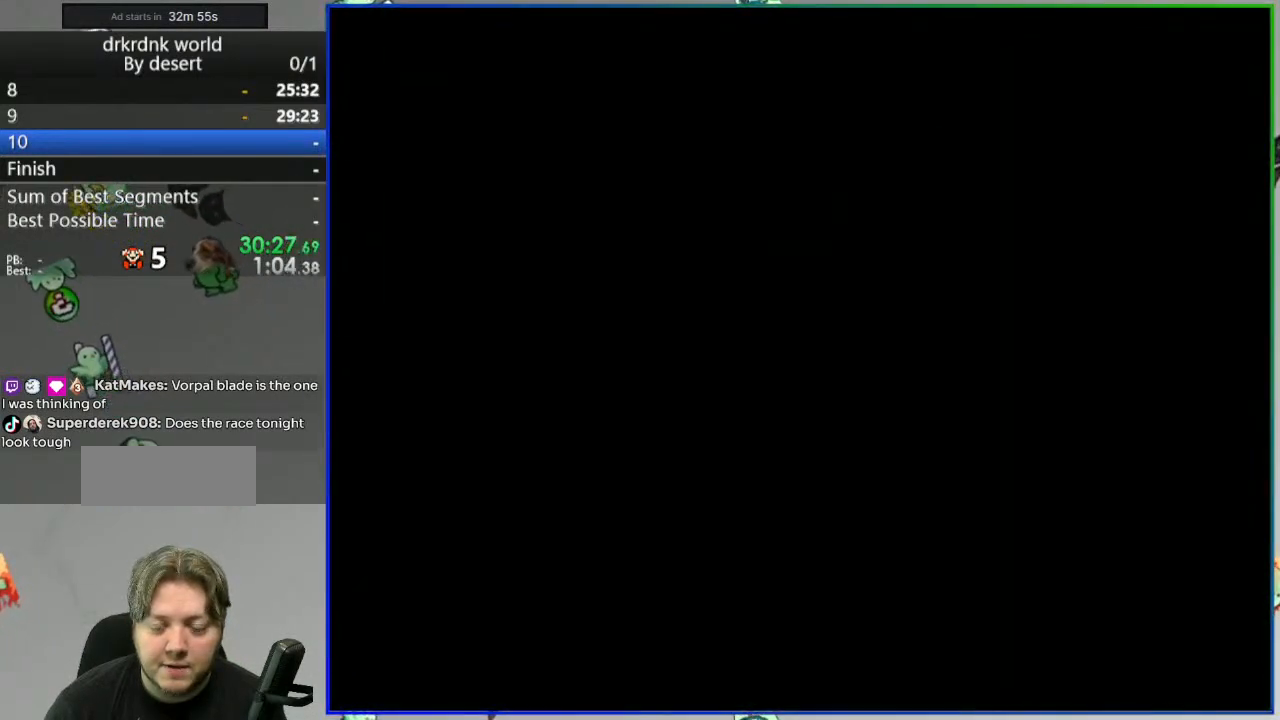
{"dt_ms": 500, "buttons": ["Y"], "events": []}
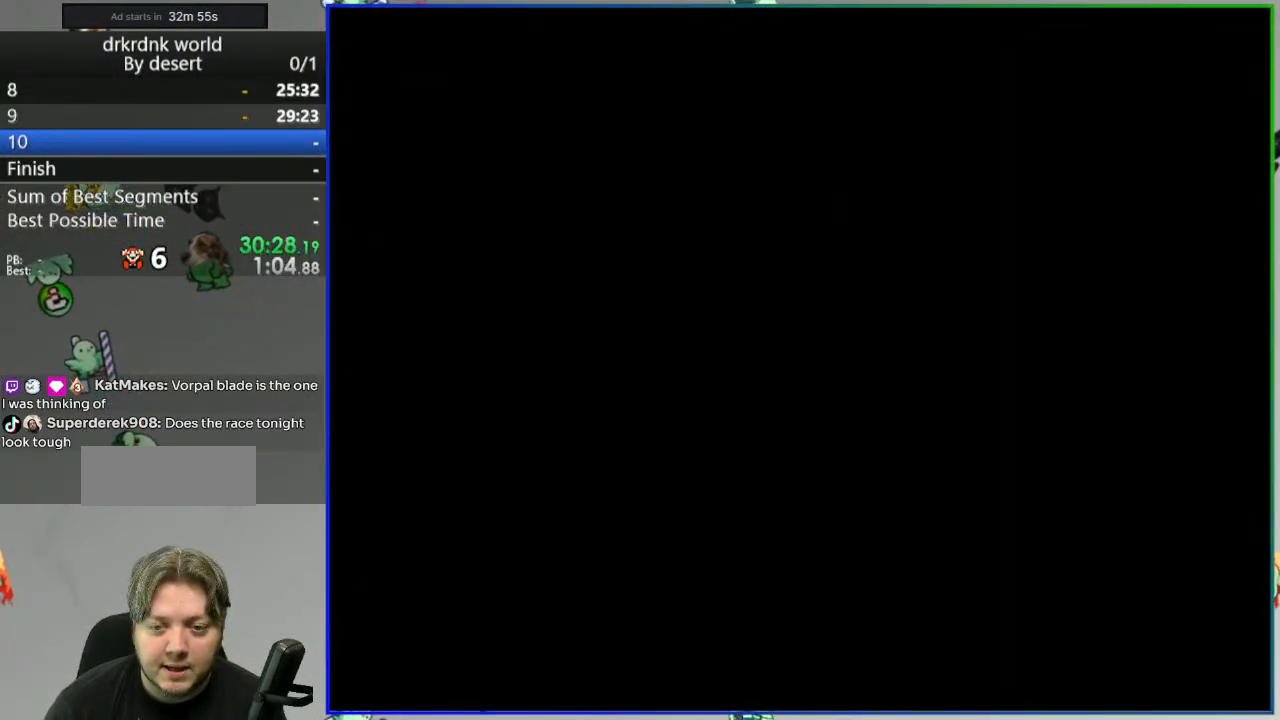
{"dt_ms": 500, "buttons": ["Y"], "events": []}